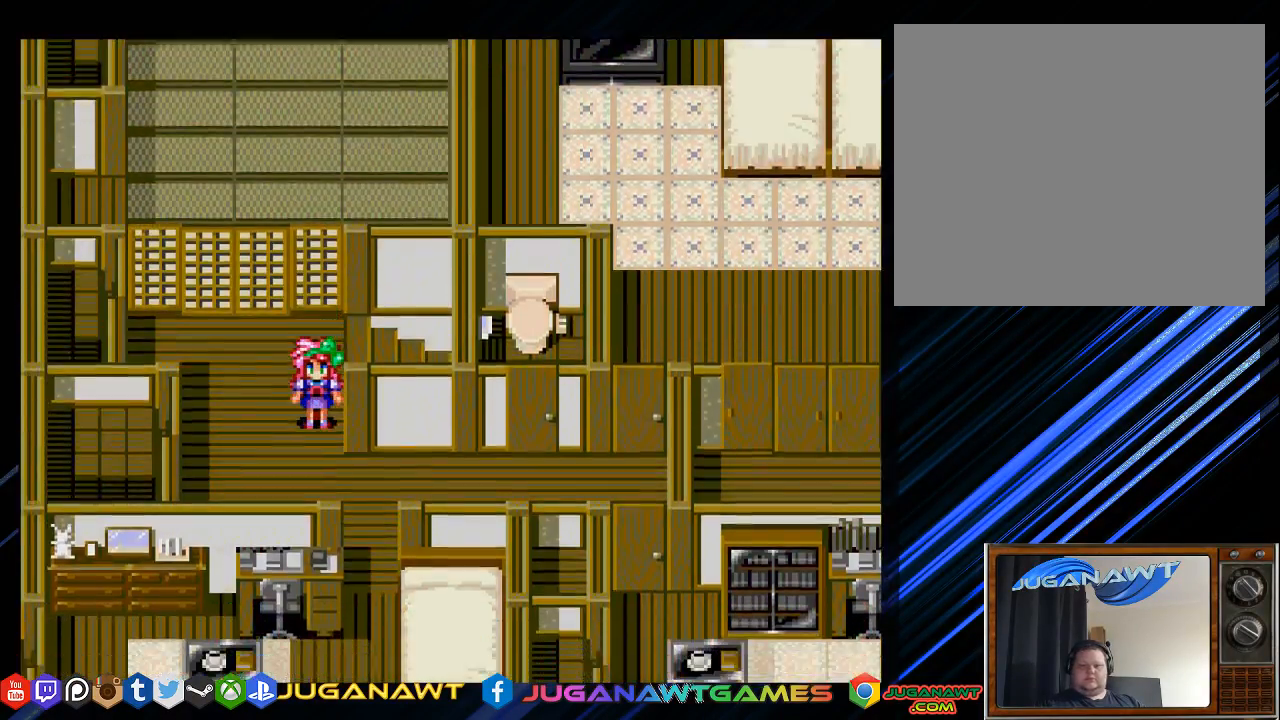
Gameplay with a controller (PlayStation layout); each line is a JSON object with the inputs held at the frame after it. "events" lists button and stick changes between this image and that frame as [ms after this image, input, new state], when the widget could be followed in between.
{"buttons": ["DPAD_RIGHT"], "left_stick": "center", "right_stick": "center", "events": [[267, "DPAD_RIGHT", "down"], [300, "DPAD_DOWN", "up"]]}
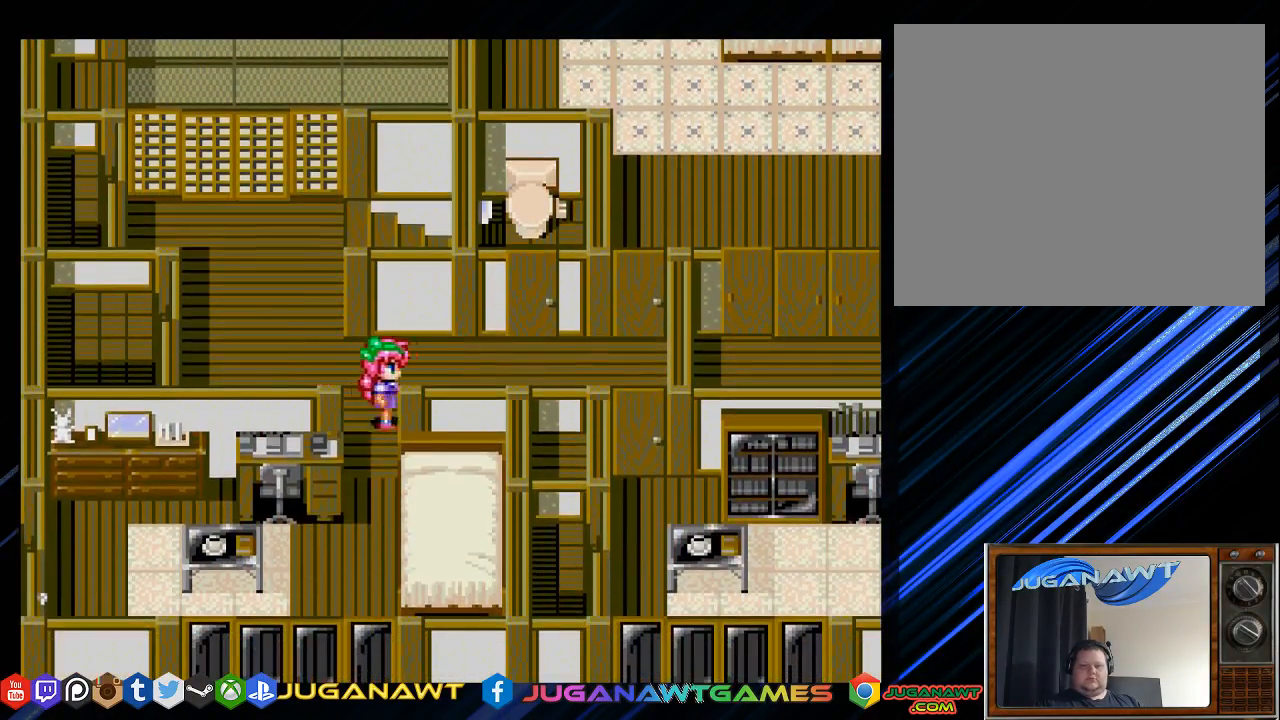
{"buttons": ["DPAD_UP"], "left_stick": "center", "right_stick": "center", "events": [[400, "DPAD_RIGHT", "up"], [400, "DPAD_UP", "down"]]}
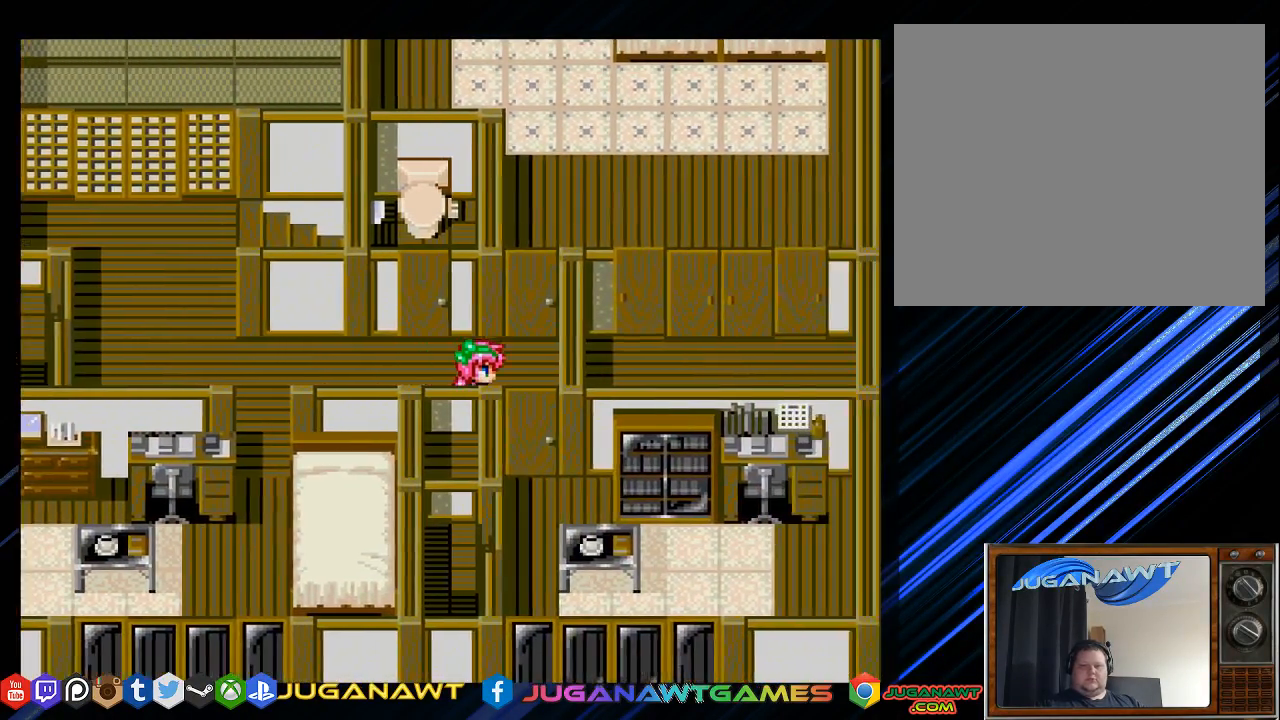
{"buttons": ["DPAD_UP"], "left_stick": "center", "right_stick": "center", "events": [[167, "CIRCLE", "down"], [233, "DPAD_LEFT", "down"], [267, "CIRCLE", "up"], [267, "DPAD_UP", "up"], [417, "DPAD_LEFT", "up"], [450, "DPAD_UP", "down"]]}
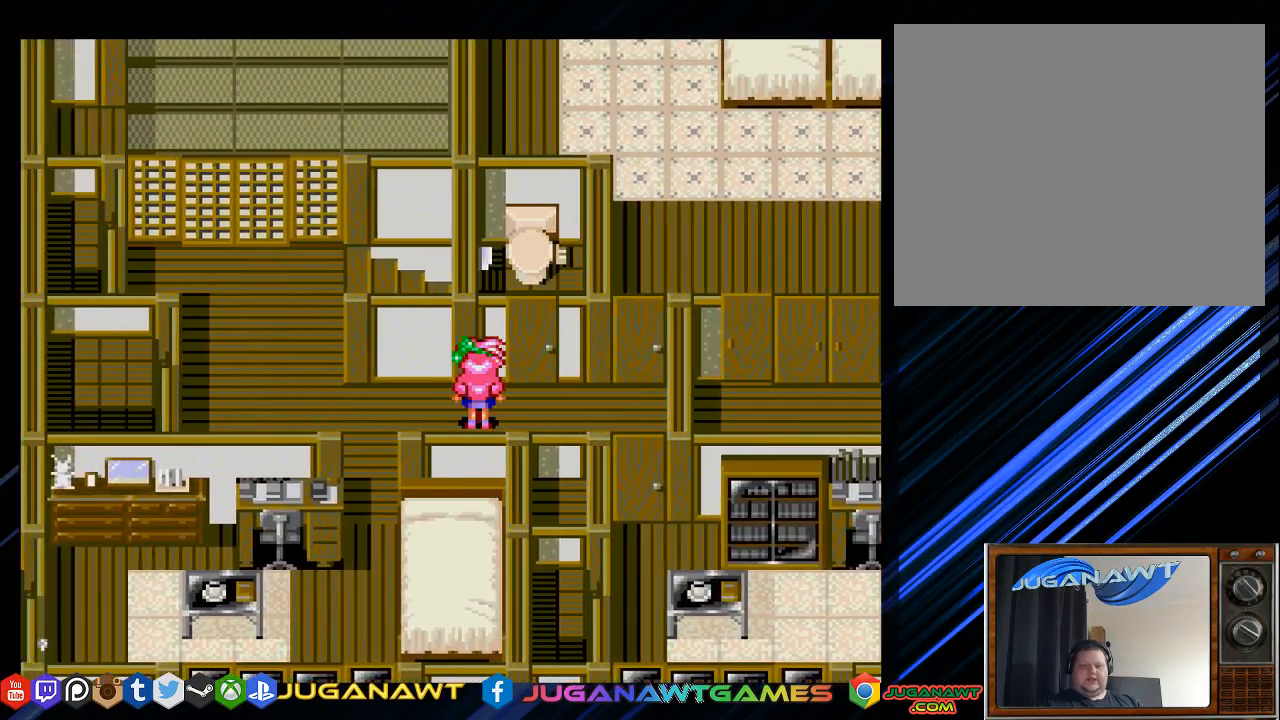
{"buttons": [], "left_stick": "center", "right_stick": "center", "events": [[67, "CIRCLE", "down"], [167, "CIRCLE", "up"], [167, "DPAD_RIGHT", "down"], [183, "DPAD_UP", "up"], [250, "DPAD_RIGHT", "up"]]}
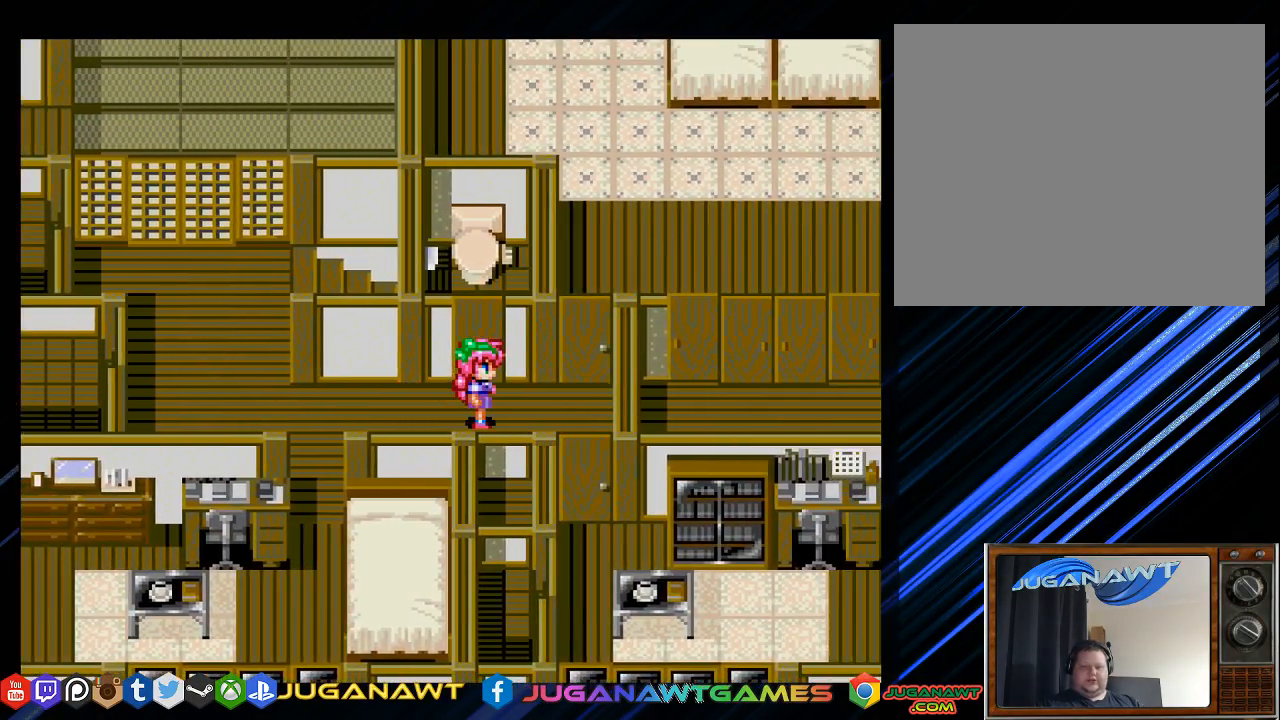
{"buttons": ["DPAD_UP"], "left_stick": "center", "right_stick": "center", "events": [[17, "DPAD_UP", "down"], [117, "CIRCLE", "down"], [217, "CIRCLE", "up"], [317, "CIRCLE", "down"], [383, "CIRCLE", "up"]]}
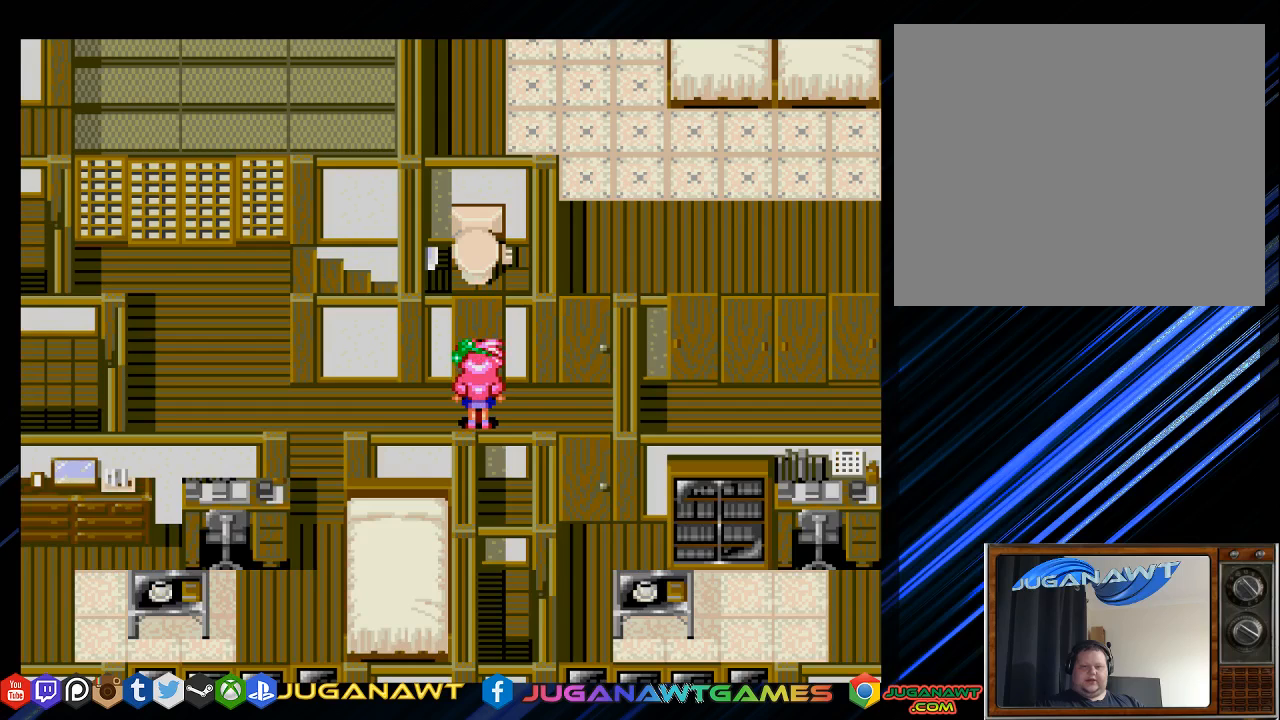
{"buttons": ["DPAD_UP"], "left_stick": "center", "right_stick": "center", "events": [[17, "CROSS", "down"], [117, "CROSS", "up"], [250, "CROSS", "down"], [317, "CROSS", "up"]]}
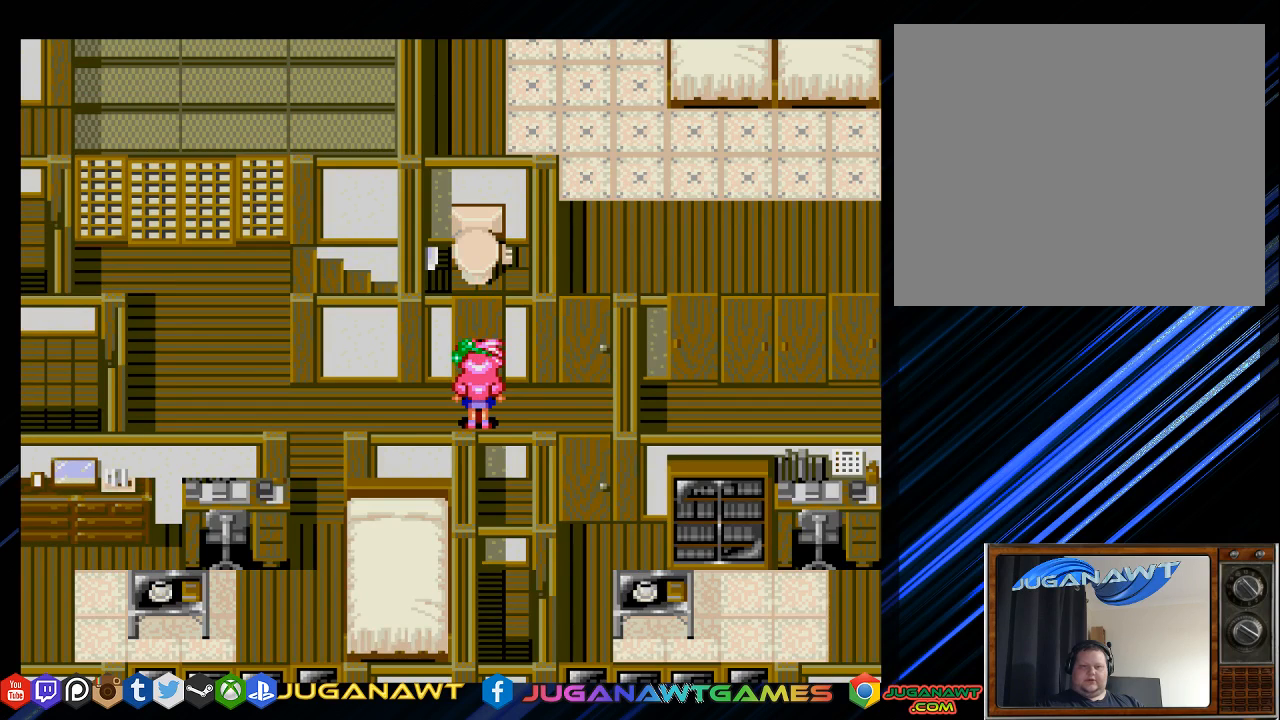
{"buttons": ["DPAD_UP"], "left_stick": "center", "right_stick": "center", "events": [[317, "CIRCLE", "down"], [317, "DPAD_UP", "up"], [400, "CIRCLE", "up"], [433, "DPAD_UP", "down"]]}
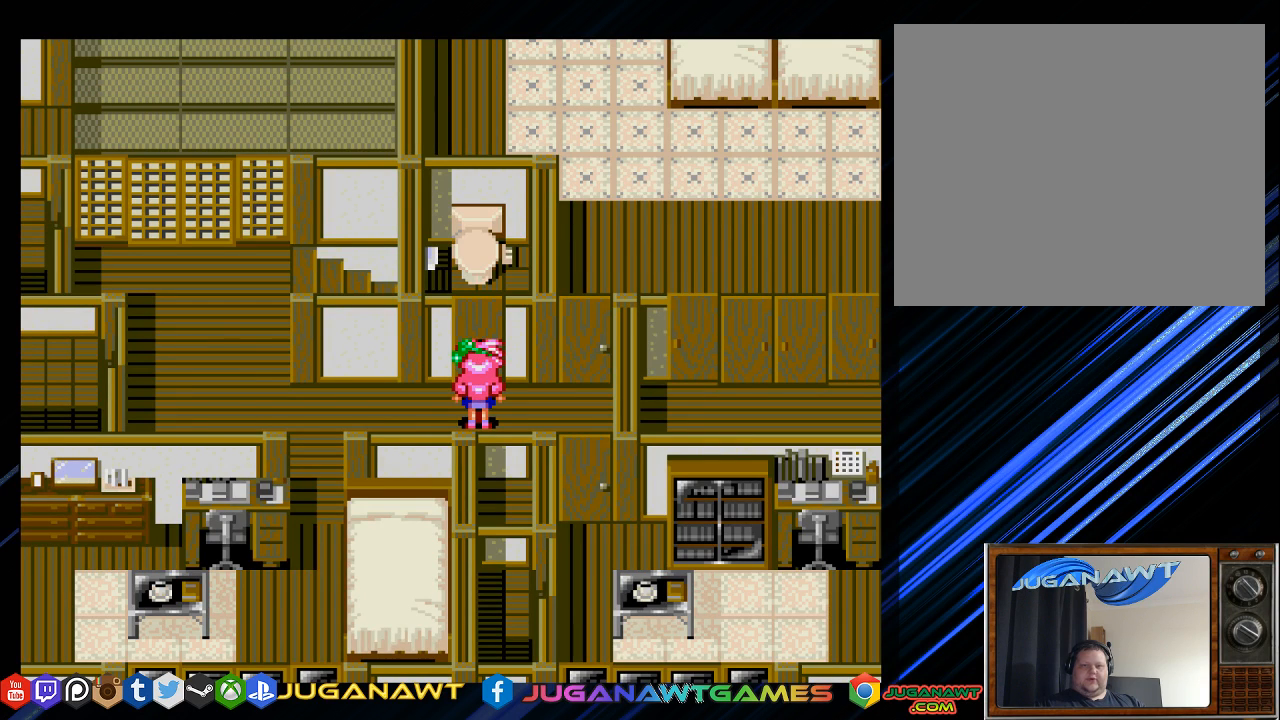
{"buttons": ["DPAD_UP"], "left_stick": "center", "right_stick": "center", "events": [[33, "CIRCLE", "down"], [67, "DPAD_UP", "up"], [100, "CIRCLE", "up"], [200, "DPAD_UP", "down"], [300, "DPAD_UP", "up"], [367, "CIRCLE", "down"], [433, "DPAD_UP", "down"], [467, "CIRCLE", "up"]]}
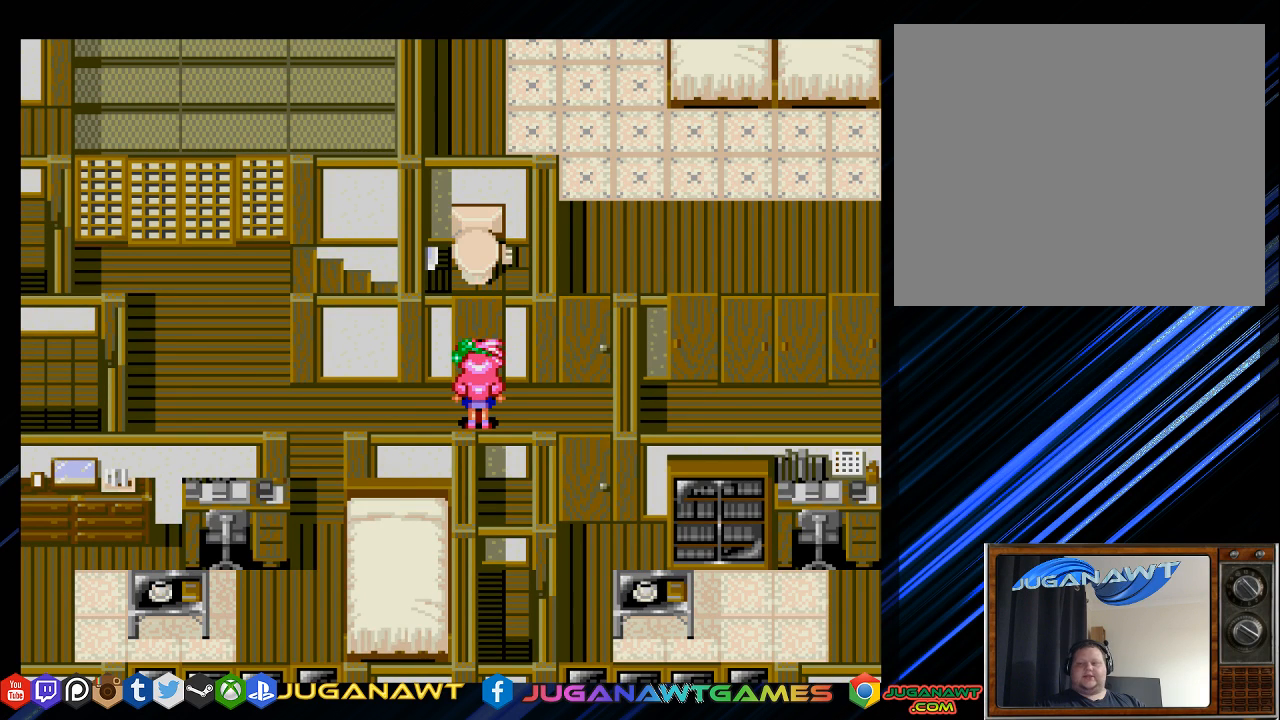
{"buttons": ["CIRCLE", "DPAD_UP"], "left_stick": "center", "right_stick": "center", "events": [[67, "DPAD_UP", "up"], [100, "CIRCLE", "down"], [200, "CIRCLE", "up"], [200, "DPAD_UP", "down"], [300, "DPAD_UP", "up"], [433, "DPAD_UP", "down"], [500, "CIRCLE", "down"]]}
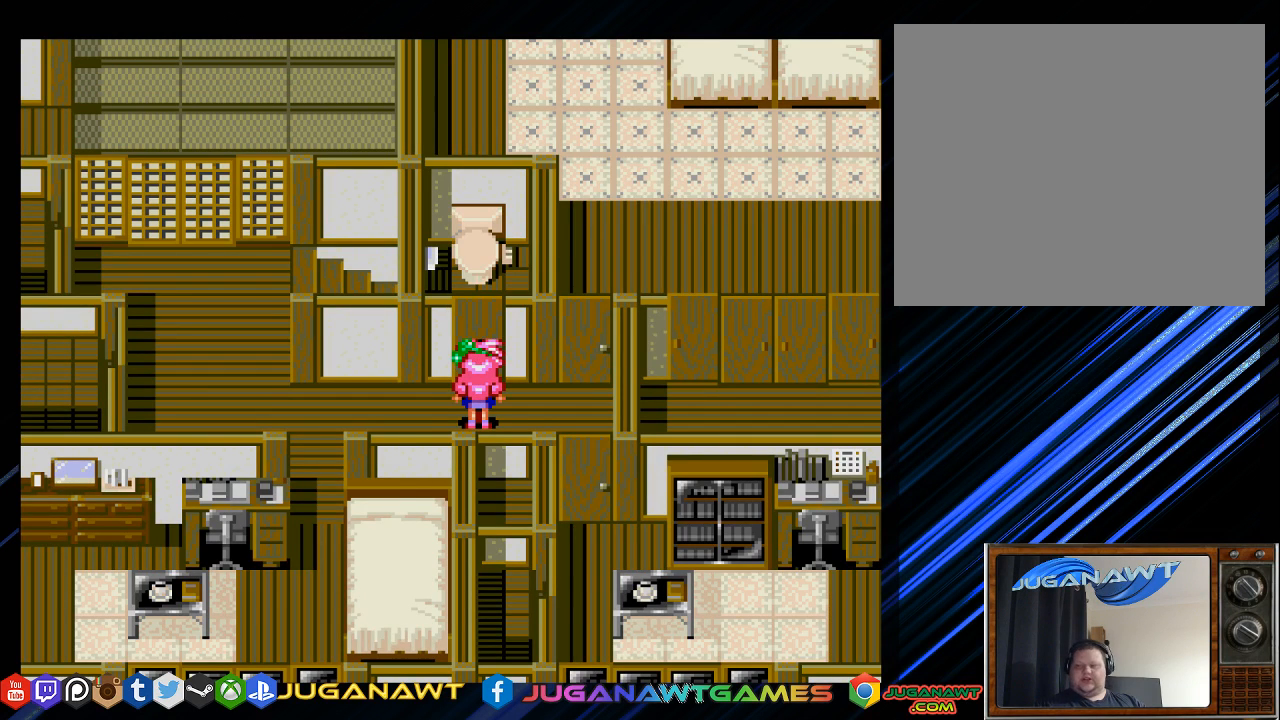
{"buttons": ["DPAD_UP"], "left_stick": "center", "right_stick": "center", "events": [[33, "DPAD_UP", "up"], [100, "CIRCLE", "up"], [150, "DPAD_UP", "down"], [250, "DPAD_UP", "up"], [300, "CIRCLE", "down"], [400, "CIRCLE", "up"], [400, "DPAD_UP", "down"]]}
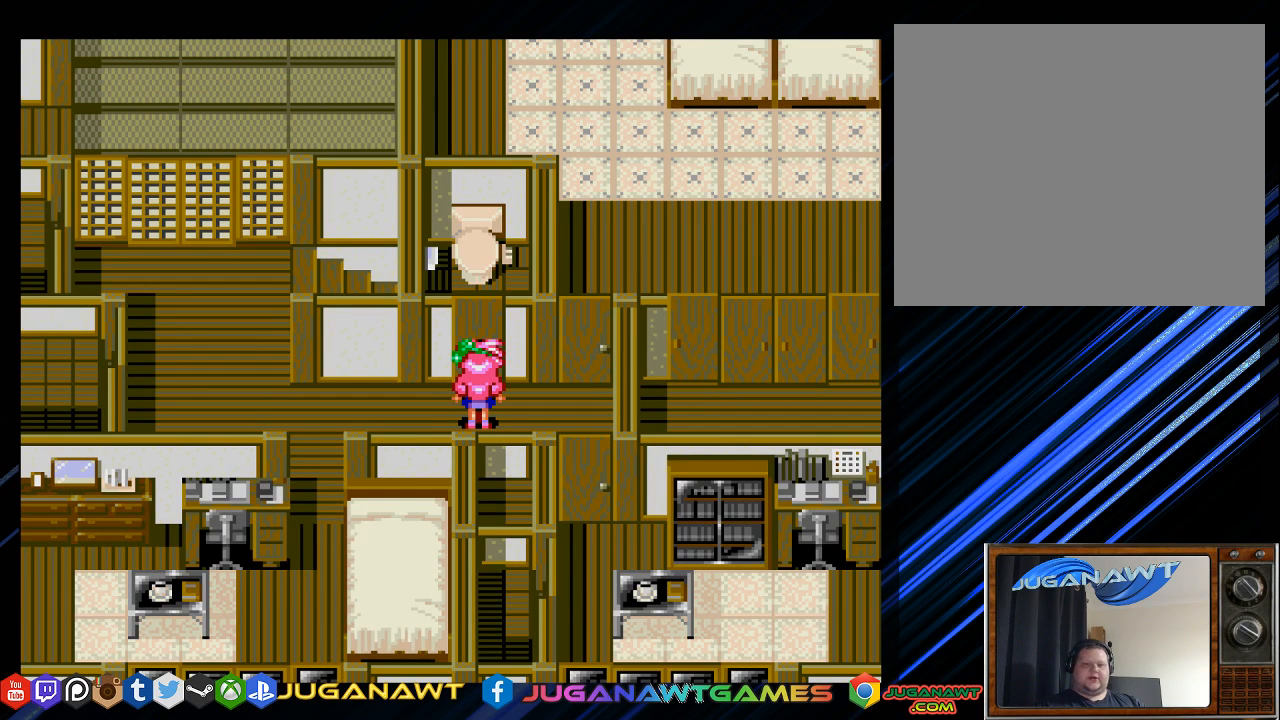
{"buttons": [], "left_stick": "center", "right_stick": "center", "events": [[33, "CIRCLE", "down"], [33, "DPAD_UP", "up"], [133, "CIRCLE", "up"], [133, "DPAD_UP", "down"], [233, "CIRCLE", "down"], [283, "DPAD_UP", "up"], [350, "CIRCLE", "up"]]}
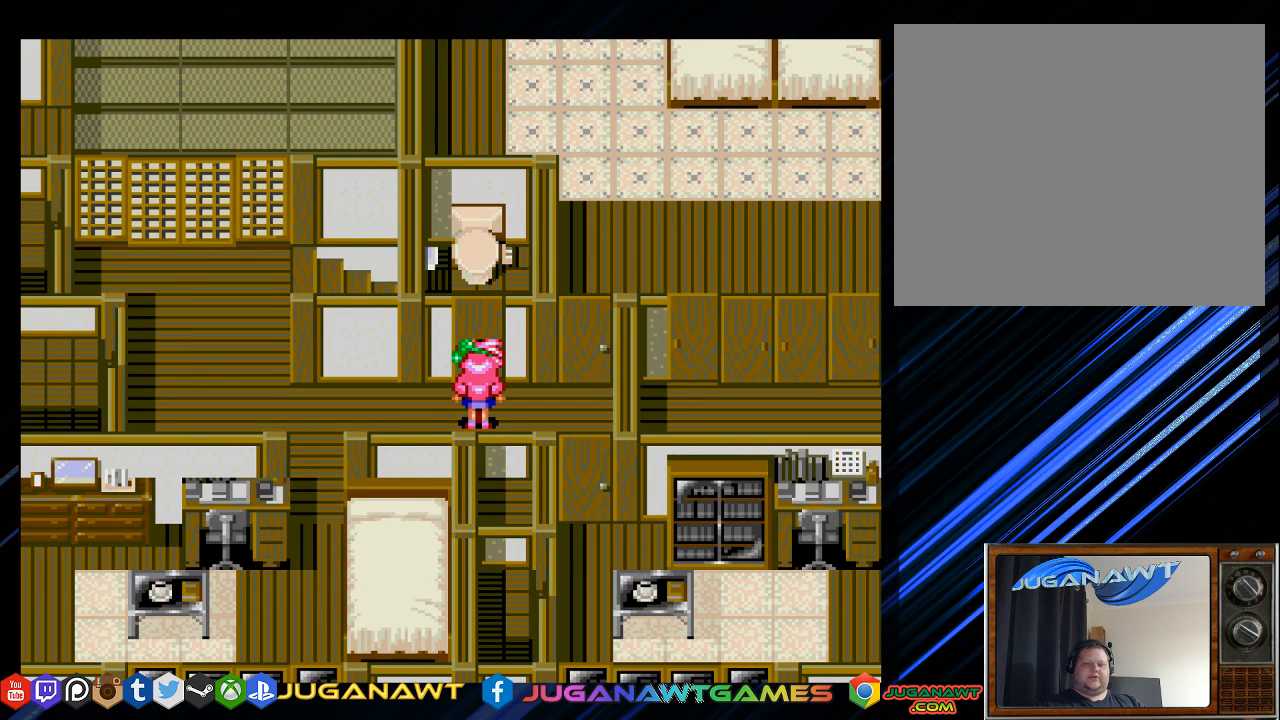
{"buttons": ["DPAD_DOWN", "DPAD_RIGHT"], "left_stick": "center", "right_stick": "center", "events": [[183, "DPAD_RIGHT", "down"], [483, "DPAD_DOWN", "down"]]}
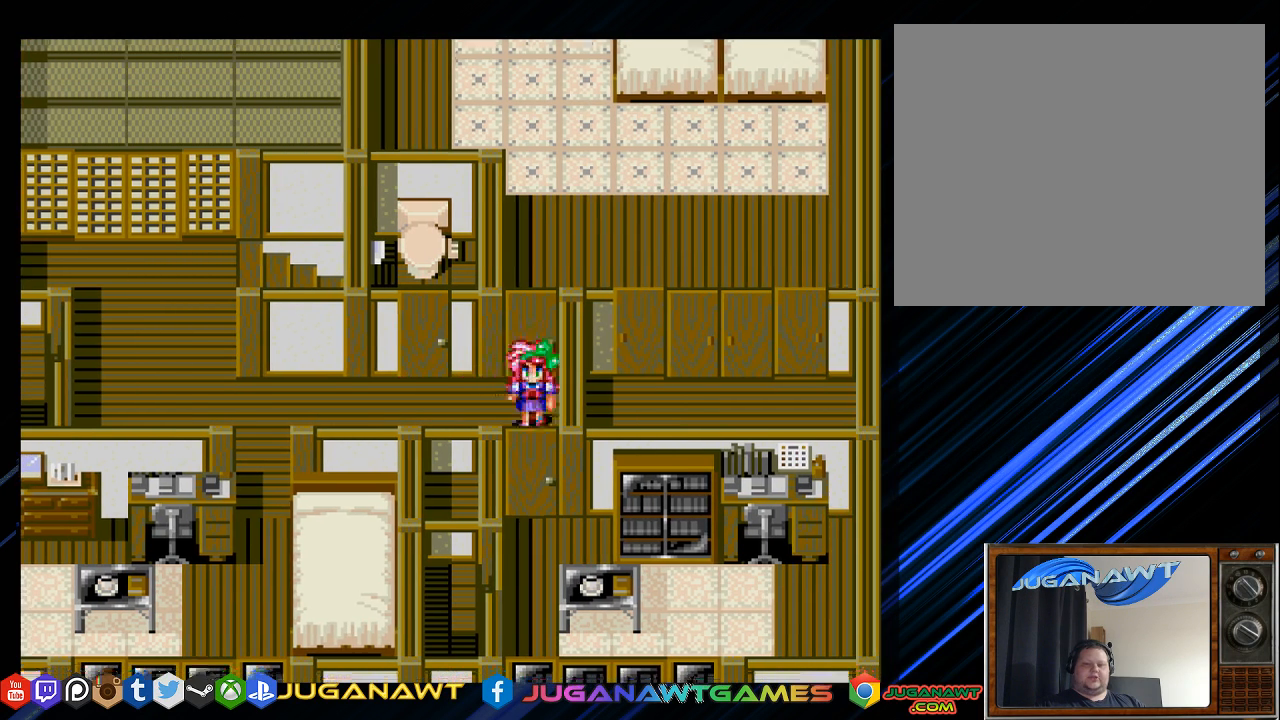
{"buttons": [], "left_stick": "center", "right_stick": "center", "events": [[17, "DPAD_RIGHT", "up"], [283, "CIRCLE", "down"], [417, "CIRCLE", "up"], [450, "DPAD_DOWN", "up"]]}
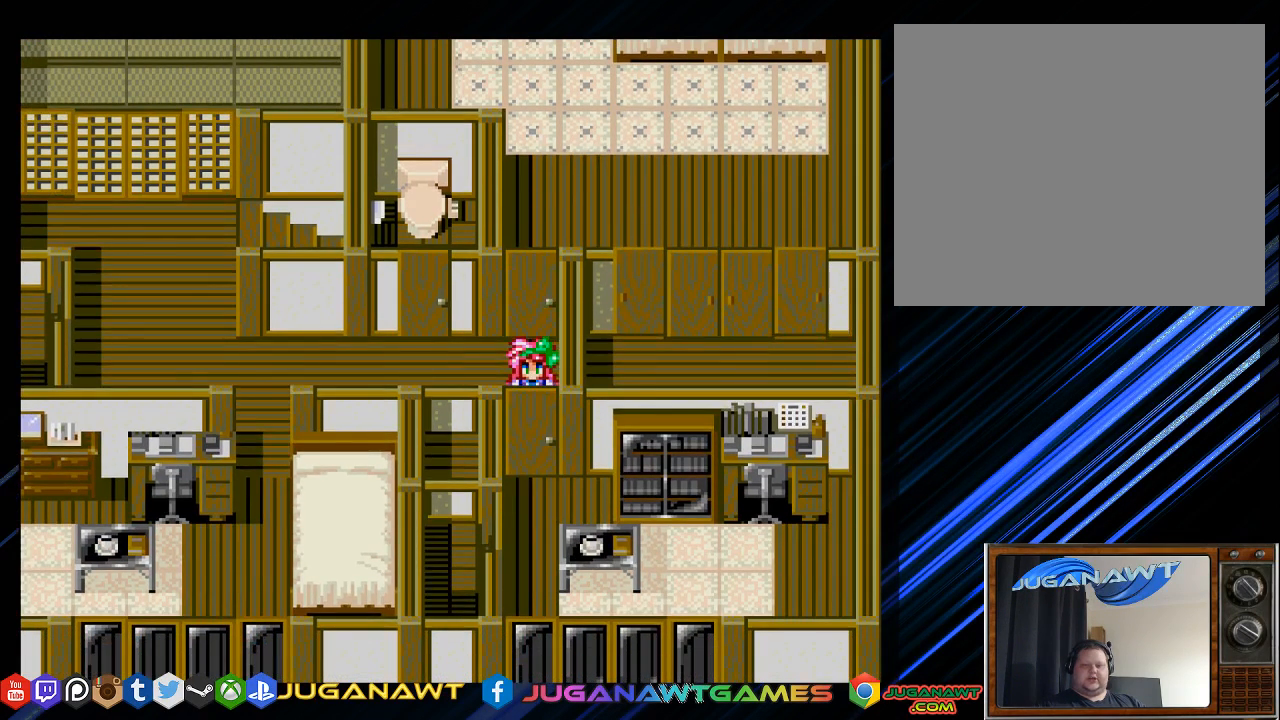
{"buttons": ["DPAD_UP"], "left_stick": "center", "right_stick": "center", "events": [[33, "DPAD_LEFT", "down"], [33, "DPAD_UP", "down"], [100, "DPAD_UP", "up"], [267, "DPAD_UP", "down"], [333, "DPAD_LEFT", "up"]]}
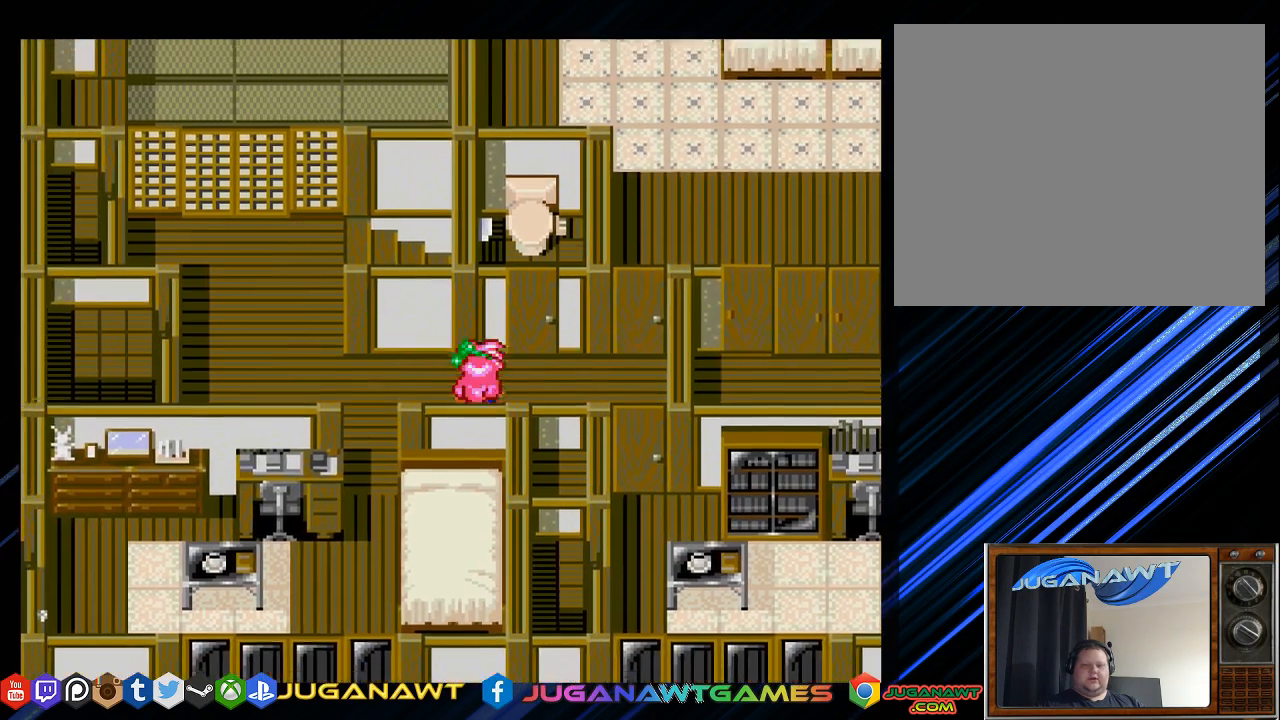
{"buttons": [], "left_stick": "center", "right_stick": "center", "events": [[233, "DPAD_RIGHT", "down"], [267, "DPAD_UP", "up"], [333, "DPAD_RIGHT", "up"]]}
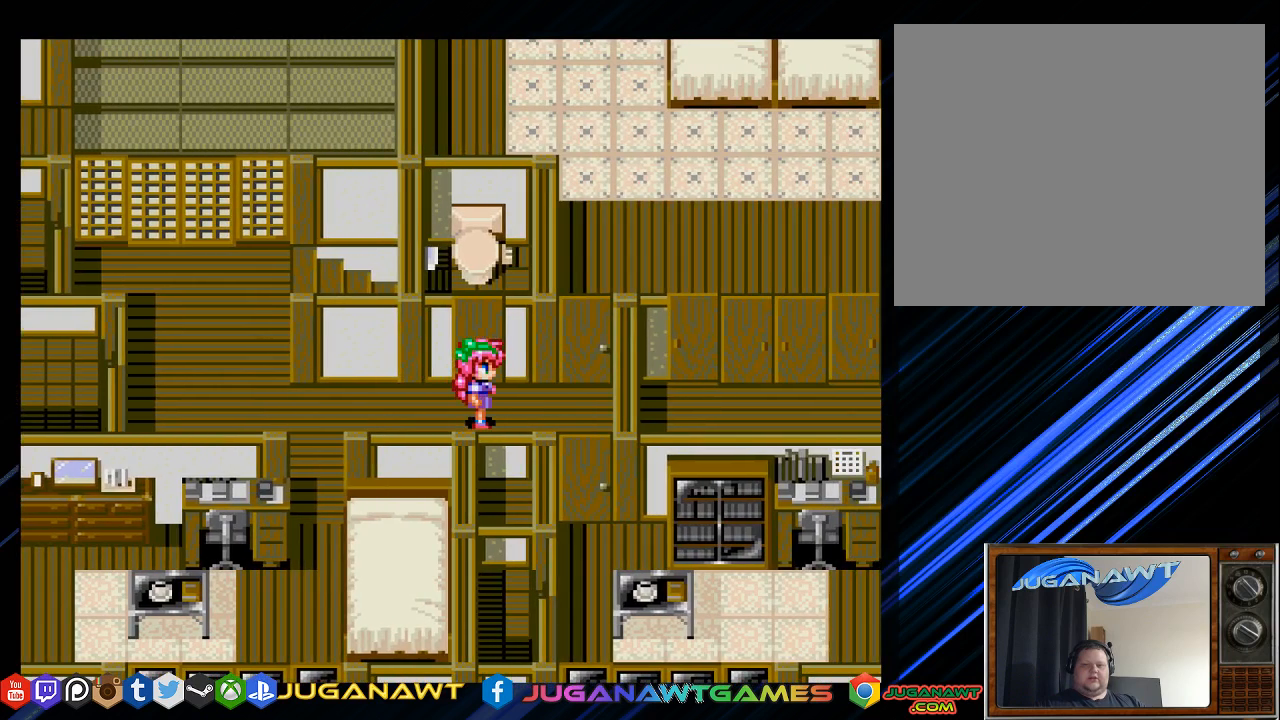
{"buttons": ["CIRCLE", "DPAD_UP"], "left_stick": "center", "right_stick": "center", "events": [[67, "DPAD_UP", "down"], [133, "CIRCLE", "down"], [233, "CIRCLE", "up"], [333, "CIRCLE", "down"], [400, "CIRCLE", "up"], [500, "CIRCLE", "down"]]}
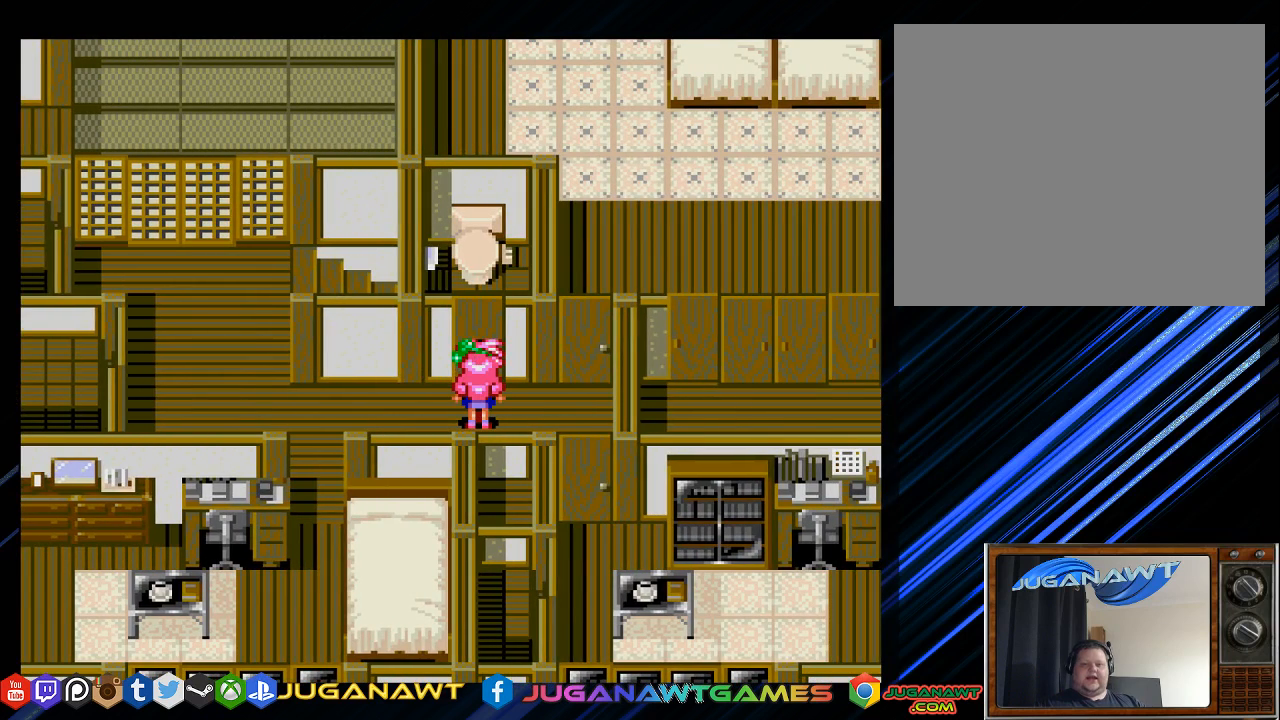
{"buttons": ["CIRCLE", "DPAD_UP"], "left_stick": "center", "right_stick": "center", "events": [[67, "CIRCLE", "up"], [167, "CIRCLE", "down"], [233, "CIRCLE", "up"], [317, "CIRCLE", "down"], [433, "CIRCLE", "up"], [483, "CIRCLE", "down"]]}
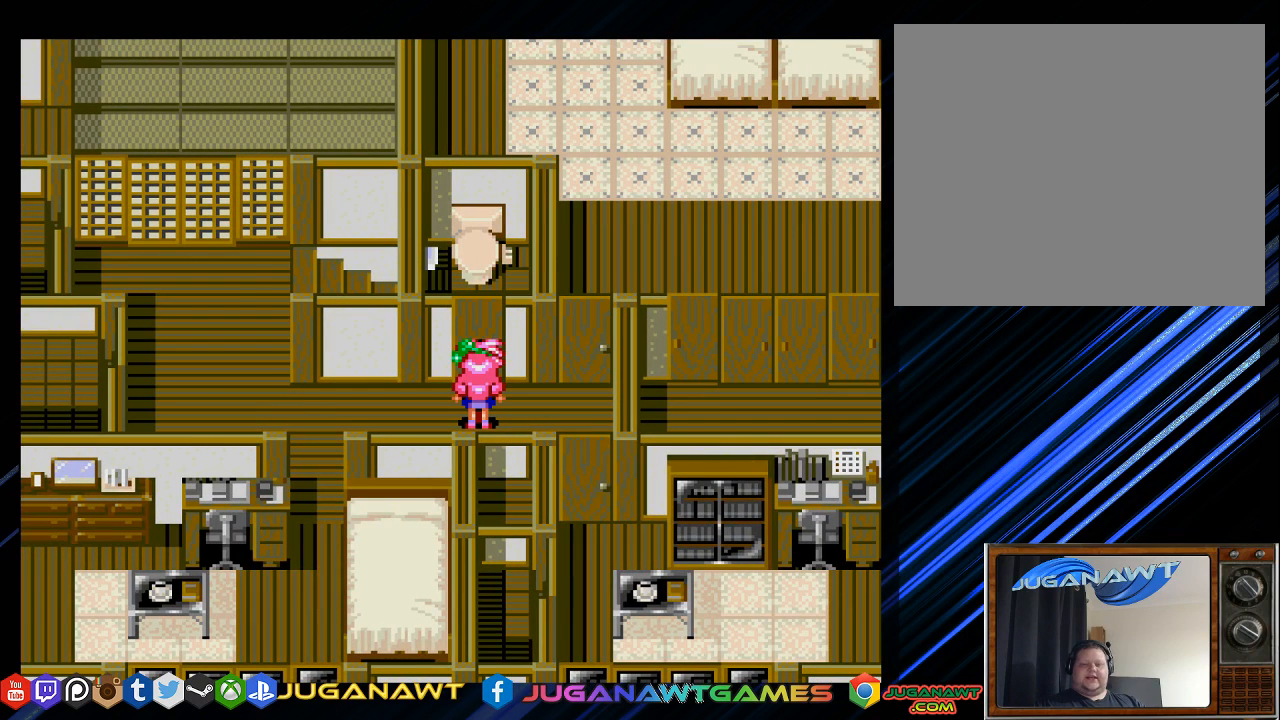
{"buttons": ["DPAD_UP"], "left_stick": "center", "right_stick": "center", "events": [[50, "CIRCLE", "up"], [150, "CIRCLE", "down"], [250, "CIRCLE", "up"], [350, "CIRCLE", "down"], [417, "CIRCLE", "up"]]}
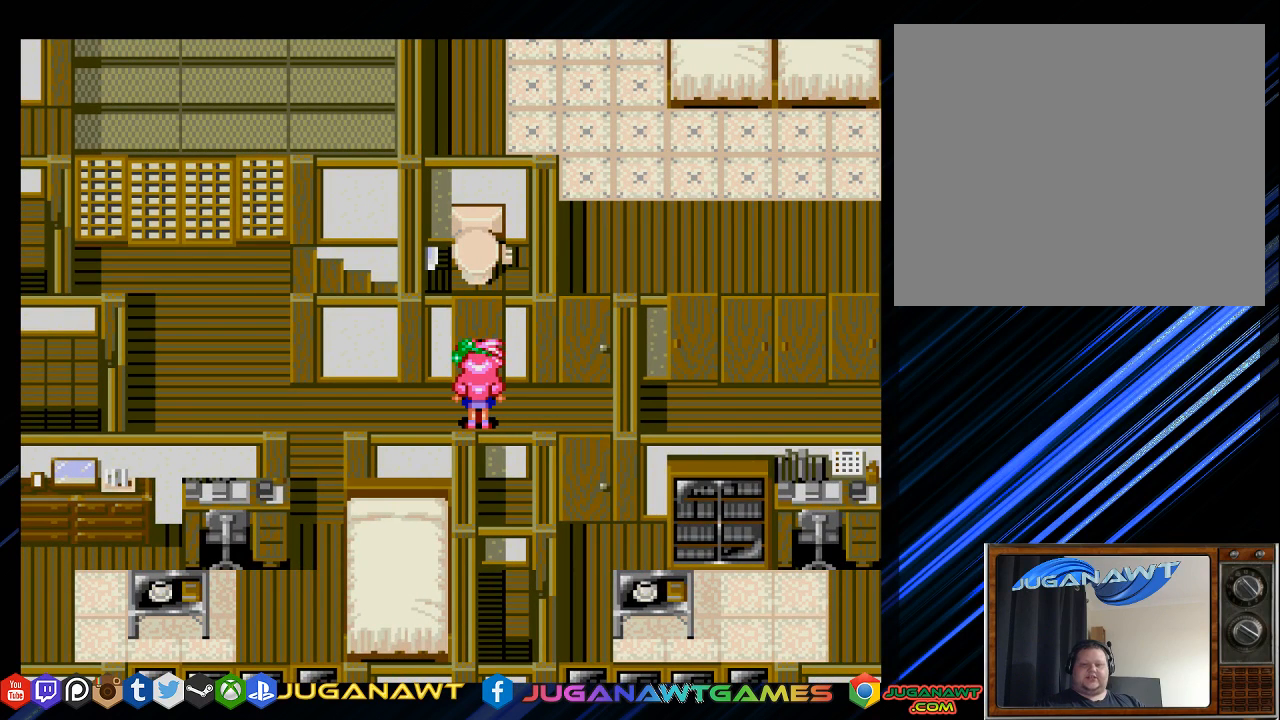
{"buttons": ["DPAD_UP"], "left_stick": "center", "right_stick": "center", "events": [[17, "CIRCLE", "down"], [83, "CIRCLE", "up"], [183, "CIRCLE", "down"], [283, "CIRCLE", "up"], [383, "CIRCLE", "down"], [450, "CIRCLE", "up"]]}
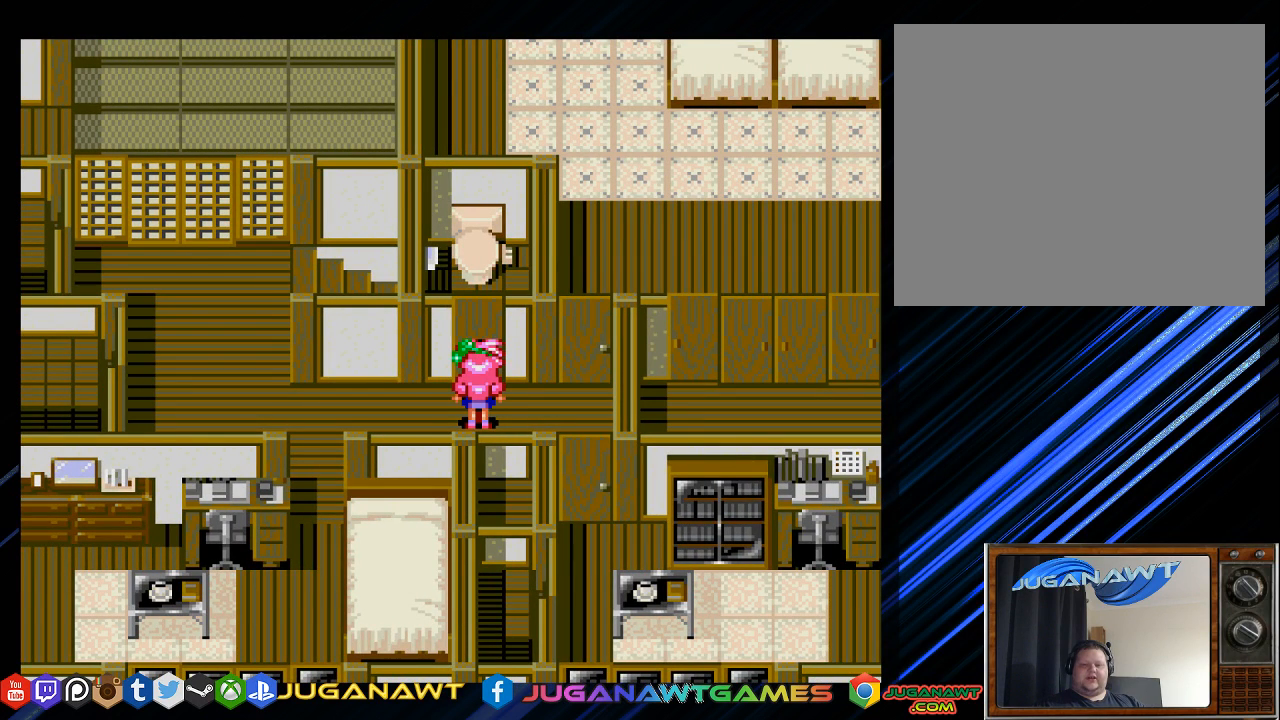
{"buttons": ["CIRCLE"], "left_stick": "center", "right_stick": "center", "events": [[50, "CIRCLE", "down"], [150, "CIRCLE", "up"], [250, "CIRCLE", "down"], [317, "CIRCLE", "up"], [367, "DPAD_UP", "up"], [433, "CIRCLE", "down"]]}
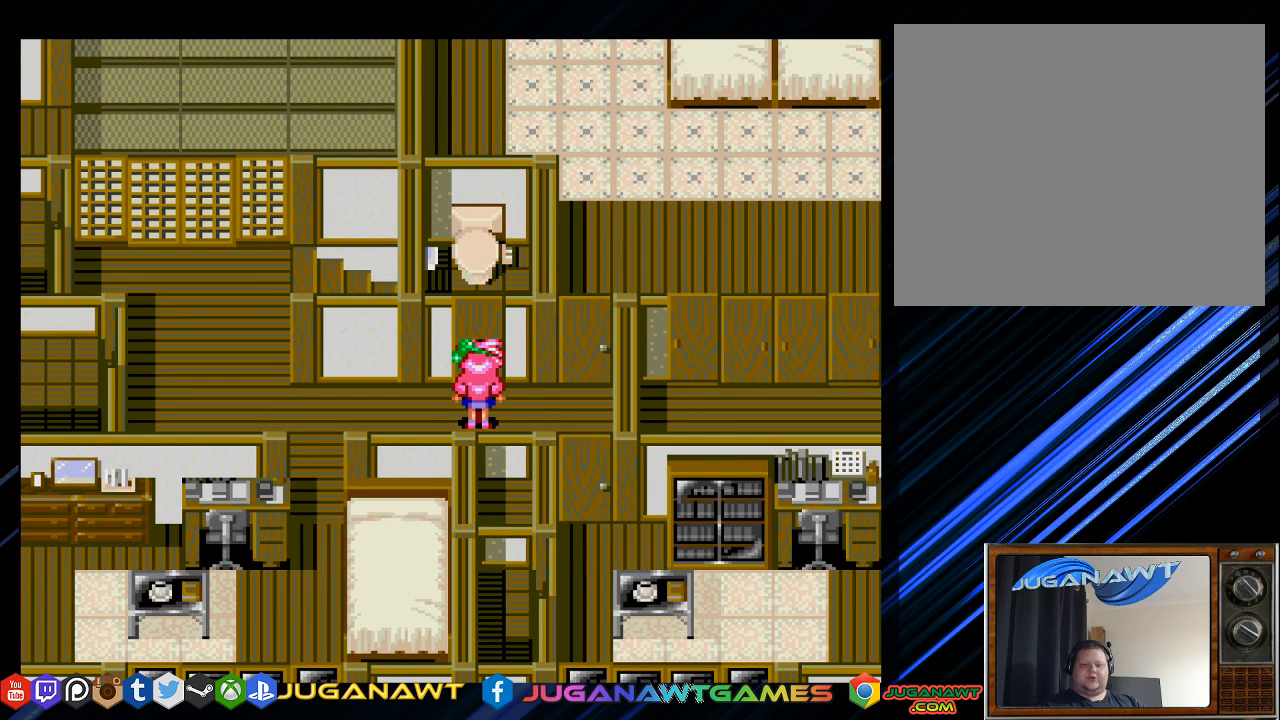
{"buttons": ["DPAD_RIGHT"], "left_stick": "center", "right_stick": "center", "events": [[33, "CIRCLE", "up"], [67, "DPAD_LEFT", "down"], [233, "DPAD_LEFT", "up"], [400, "DPAD_RIGHT", "down"]]}
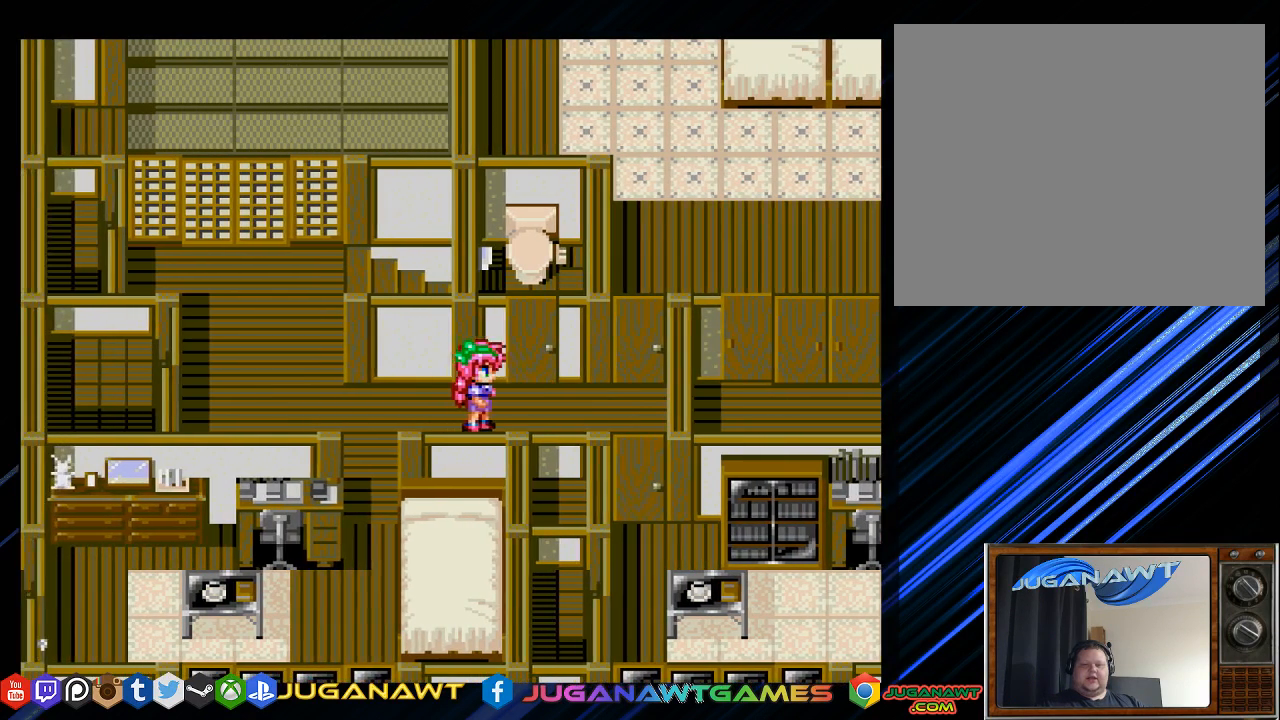
{"buttons": ["CIRCLE", "DPAD_UP"], "left_stick": "center", "right_stick": "center", "events": [[133, "DPAD_RIGHT", "up"], [267, "DPAD_UP", "down"], [367, "CIRCLE", "down"], [400, "CIRCLE", "up"], [500, "CIRCLE", "down"]]}
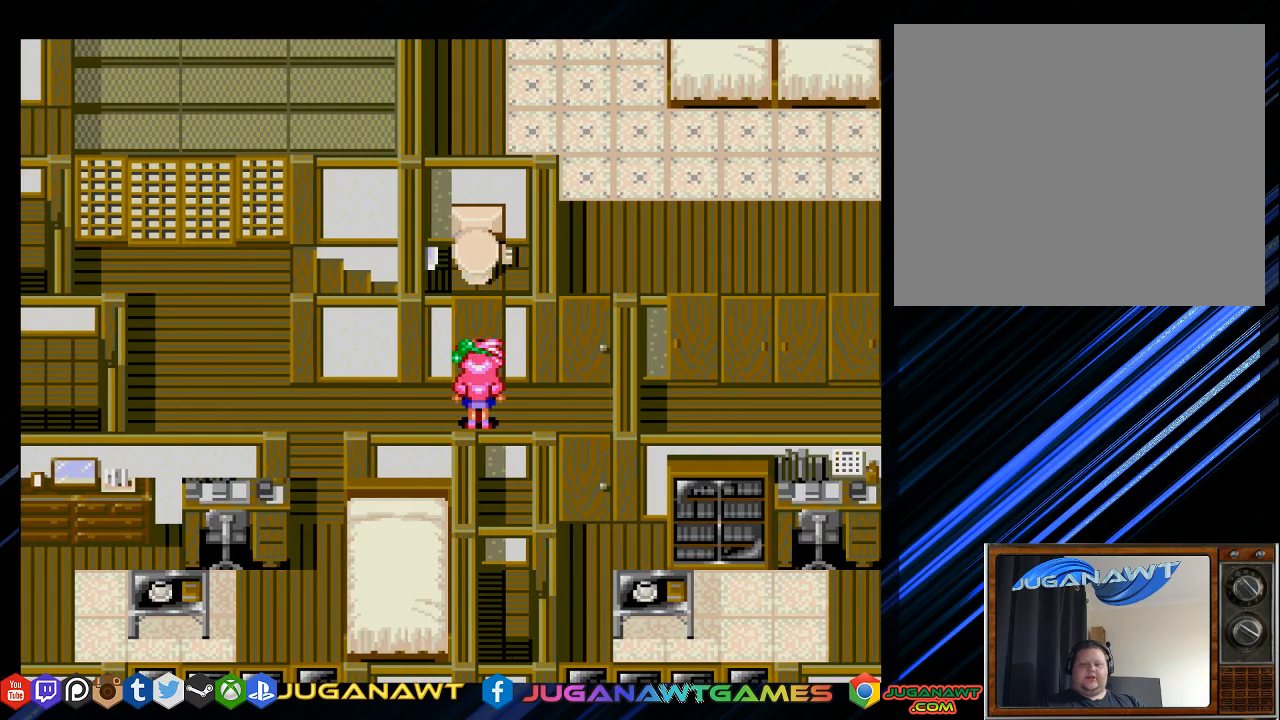
{"buttons": [], "left_stick": "center", "right_stick": "center", "events": [[100, "CIRCLE", "up"], [200, "CIRCLE", "down"], [267, "CIRCLE", "up"], [367, "CIRCLE", "down"], [417, "DPAD_UP", "up"], [500, "CIRCLE", "up"]]}
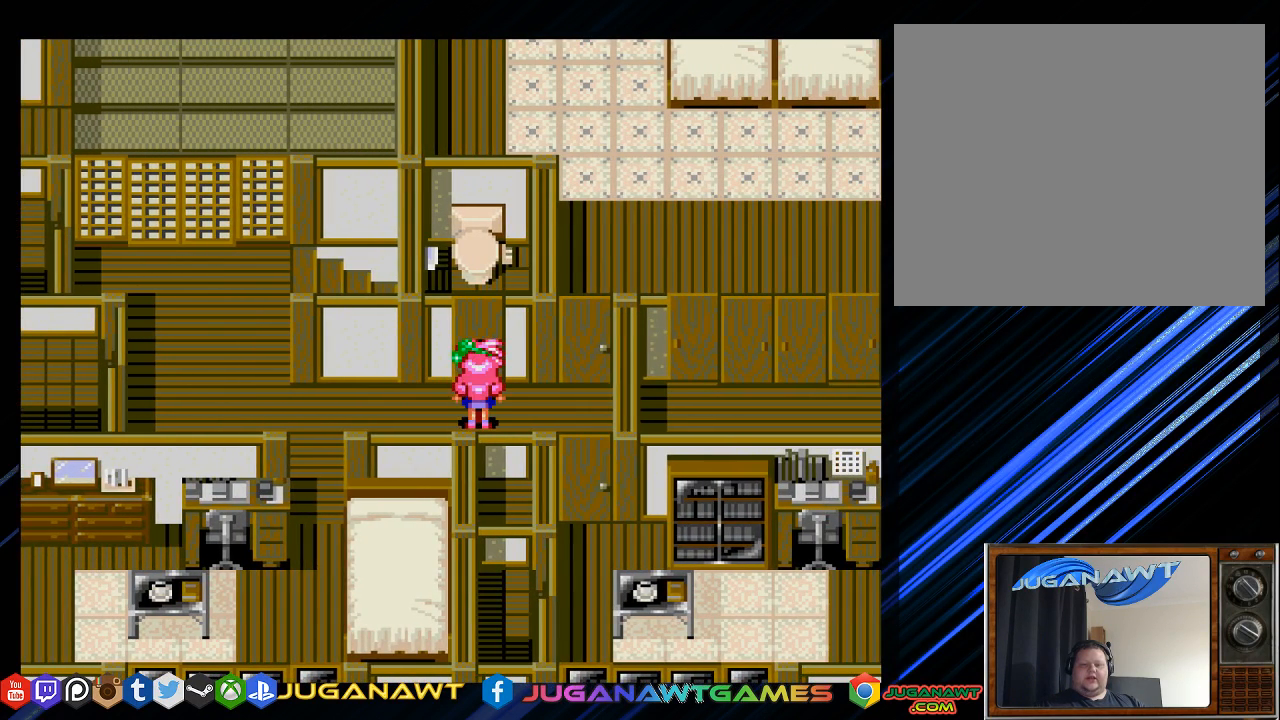
{"buttons": ["DPAD_LEFT"], "left_stick": "center", "right_stick": "center", "events": [[117, "DPAD_LEFT", "down"]]}
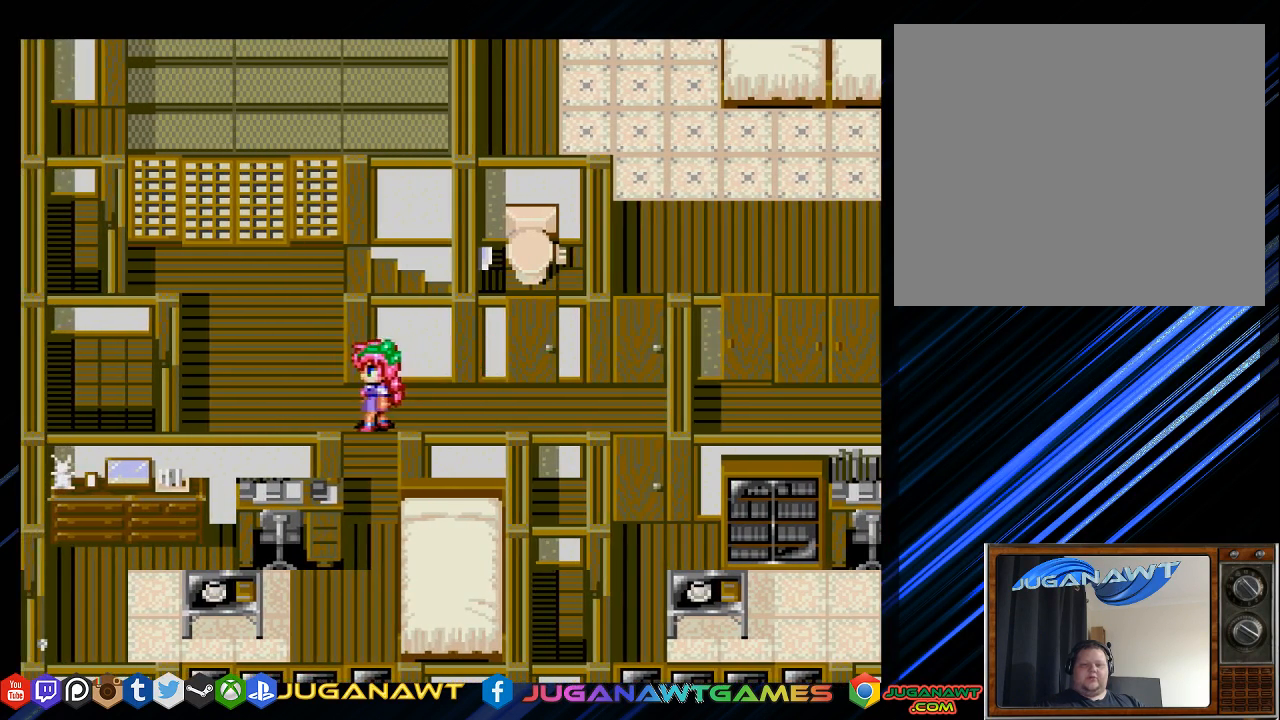
{"buttons": ["DPAD_DOWN", "DPAD_RIGHT"], "left_stick": "center", "right_stick": "center", "events": [[50, "DPAD_LEFT", "up"], [117, "DPAD_DOWN", "down"], [483, "DPAD_RIGHT", "down"]]}